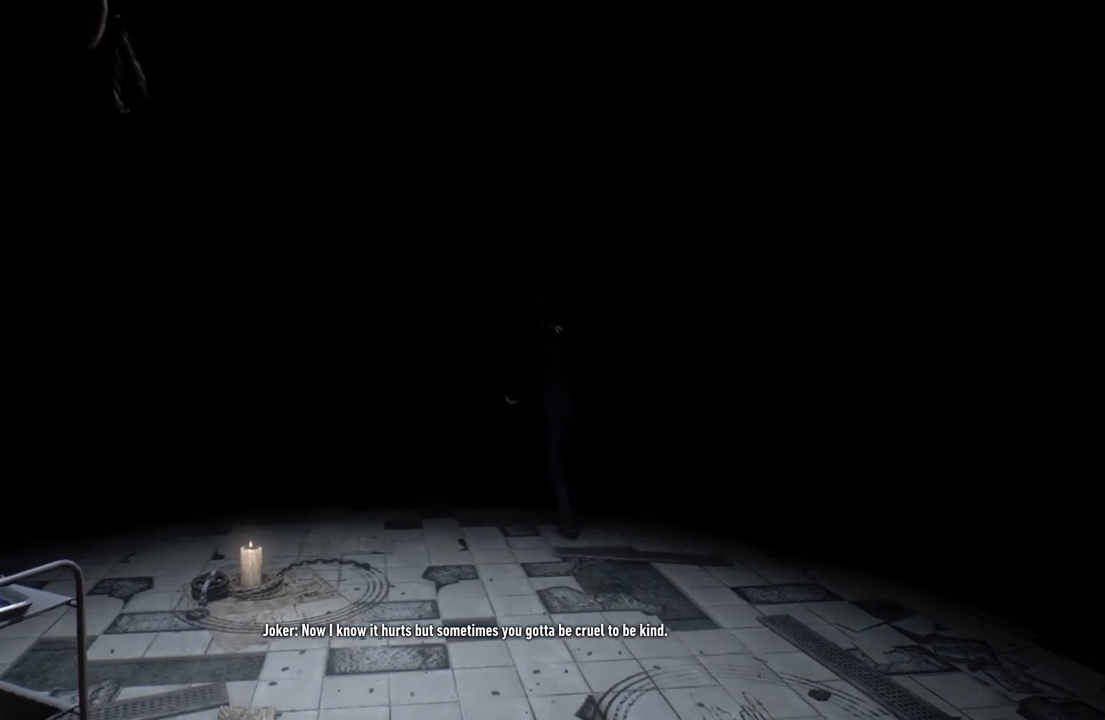
Gameplay with a controller (Xbox layout); each line is a JSON object with the inputs held at the frame after it. "events" lists button and stick changes between this image and that frame as [ms after this image, input, new state], when the widget could be followed in between.
{"buttons": [], "left_stick": "up", "right_stick": "center", "events": [[17, "left_stick", "up"]]}
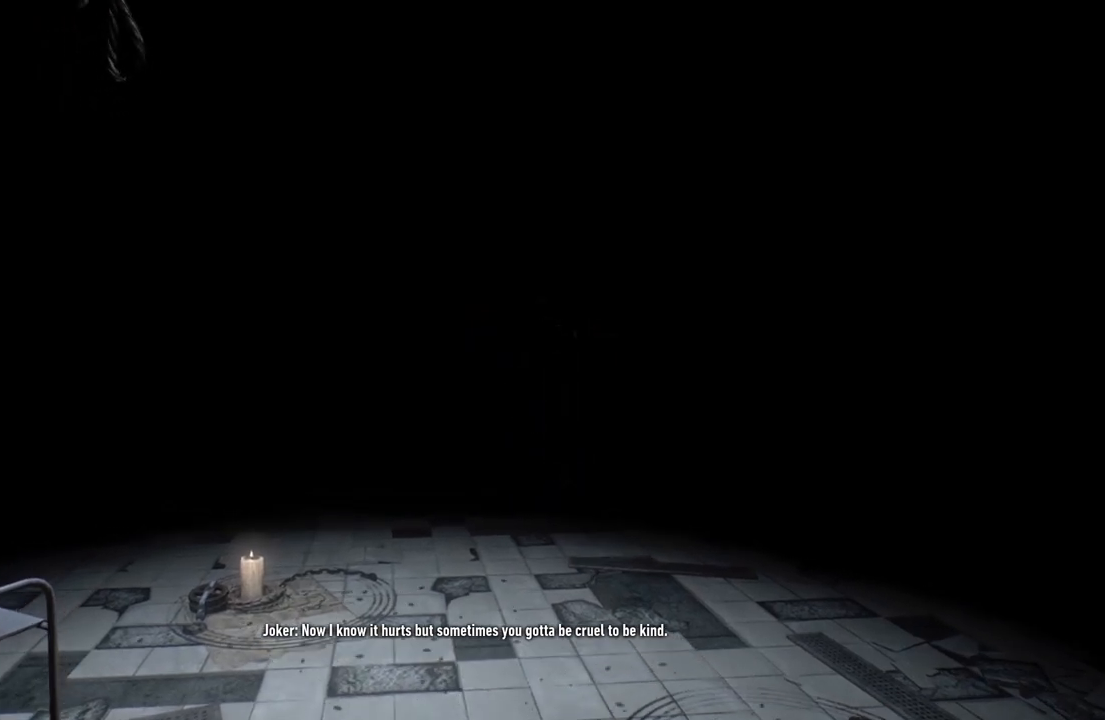
{"buttons": [], "left_stick": "center", "right_stick": "down-left", "events": [[283, "left_stick", "center"], [383, "right_stick", "down-left"]]}
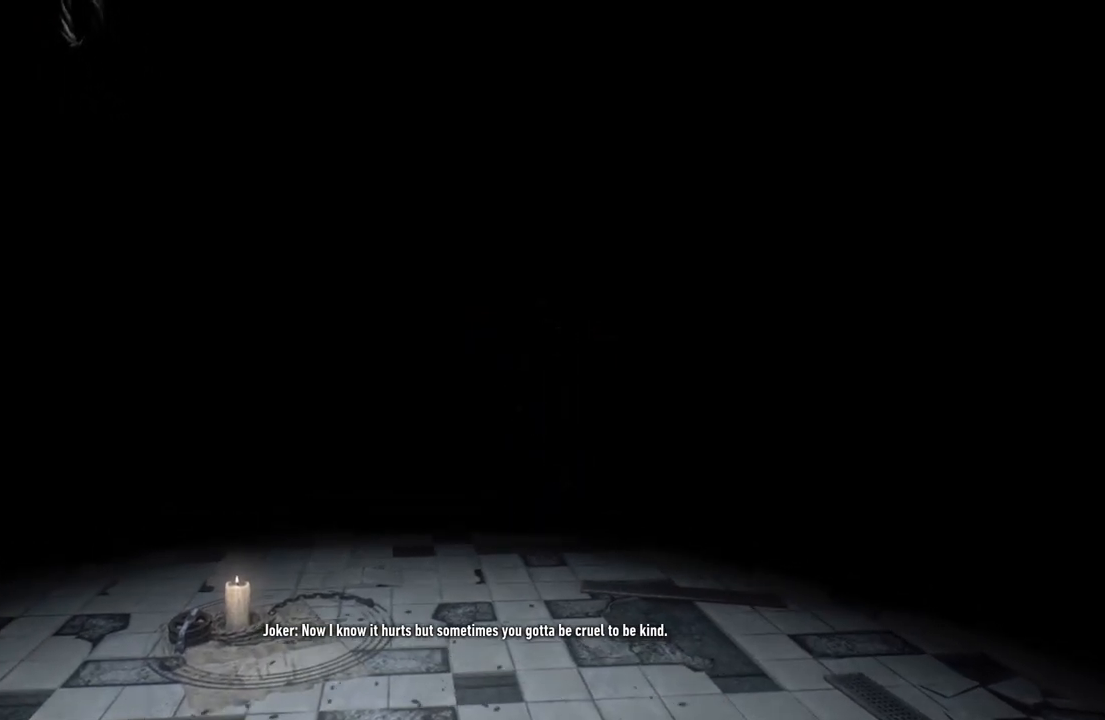
{"buttons": [], "left_stick": "down", "right_stick": "center", "events": [[17, "left_stick", "down"], [350, "right_stick", "center"]]}
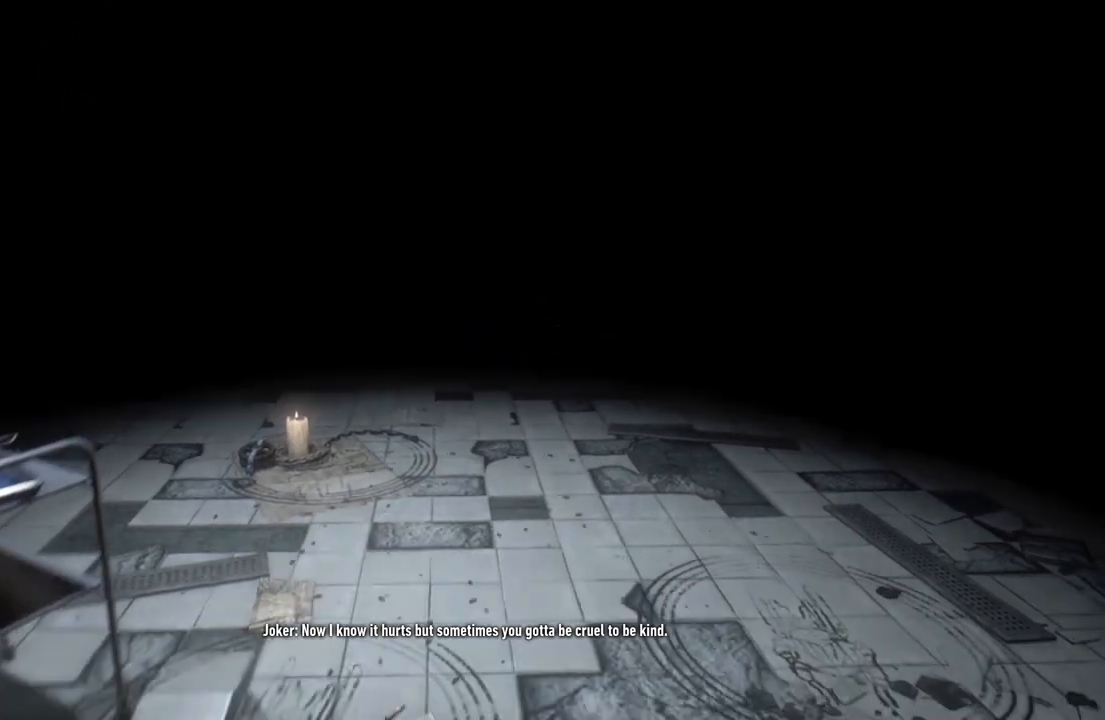
{"buttons": [], "left_stick": "center", "right_stick": "center", "events": [[17, "left_stick", "center"]]}
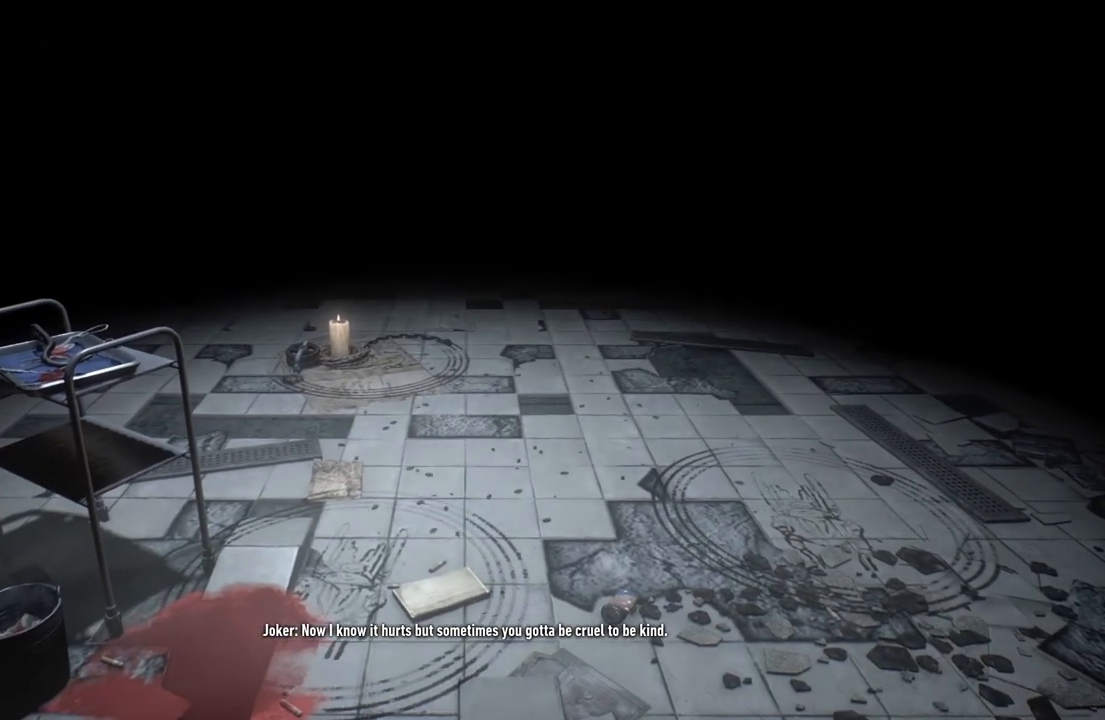
{"buttons": [], "left_stick": "center", "right_stick": "center", "events": []}
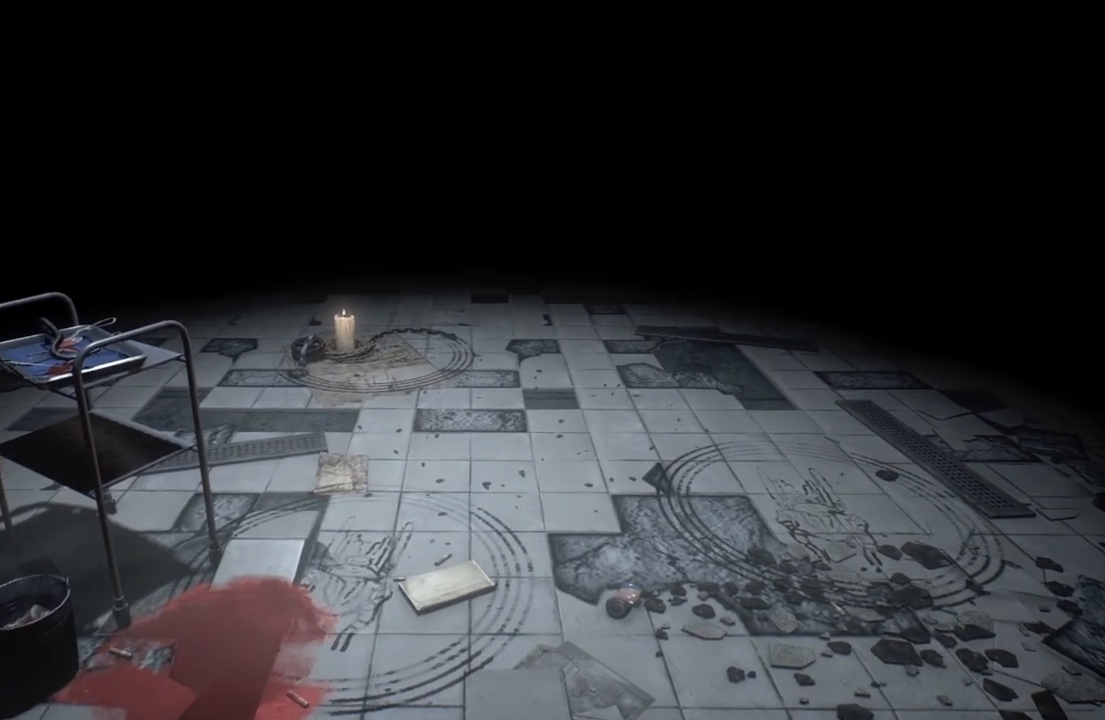
{"buttons": [], "left_stick": "center", "right_stick": "center", "events": []}
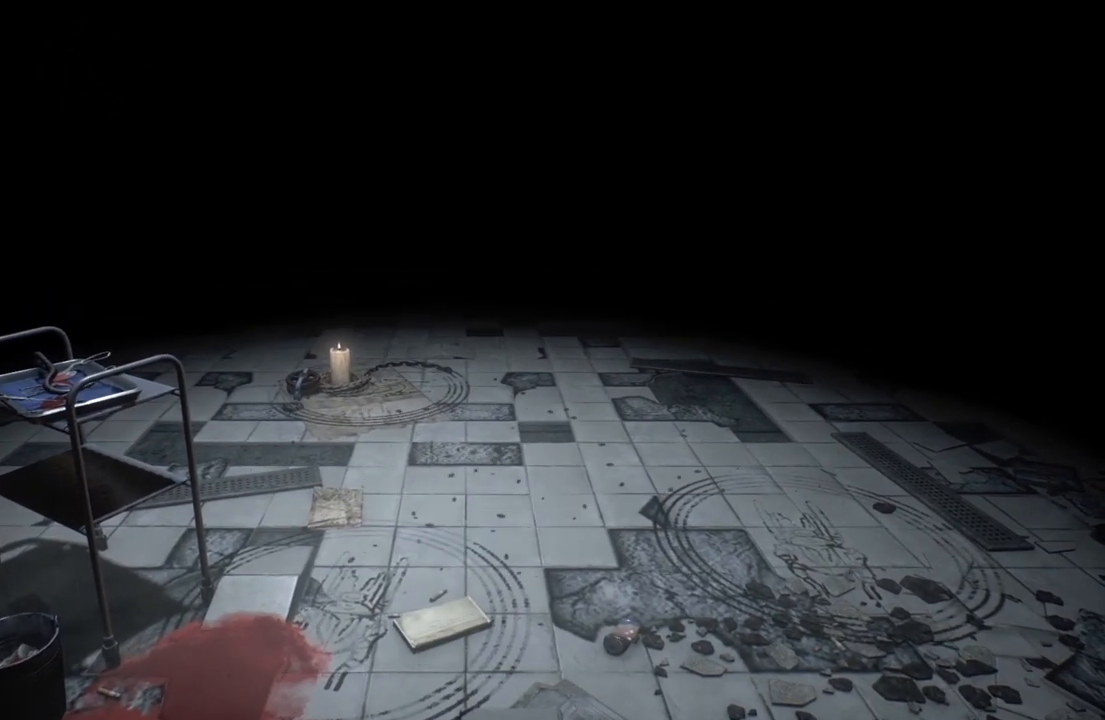
{"buttons": [], "left_stick": "center", "right_stick": "center", "events": []}
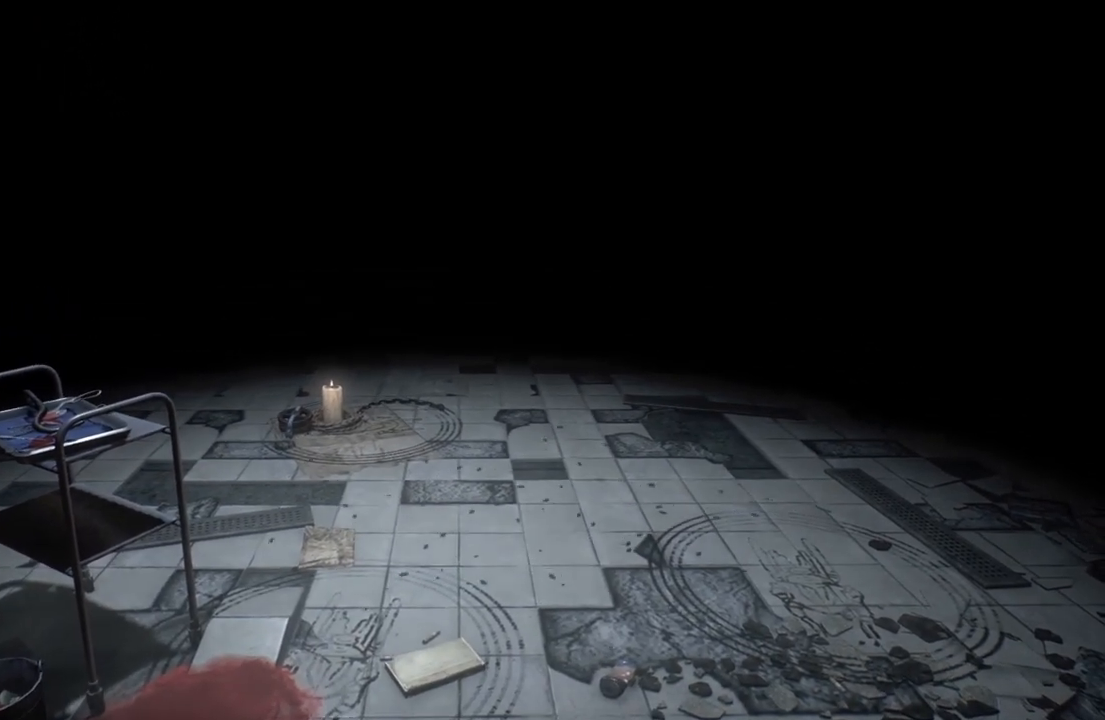
{"buttons": [], "left_stick": "center", "right_stick": "center", "events": []}
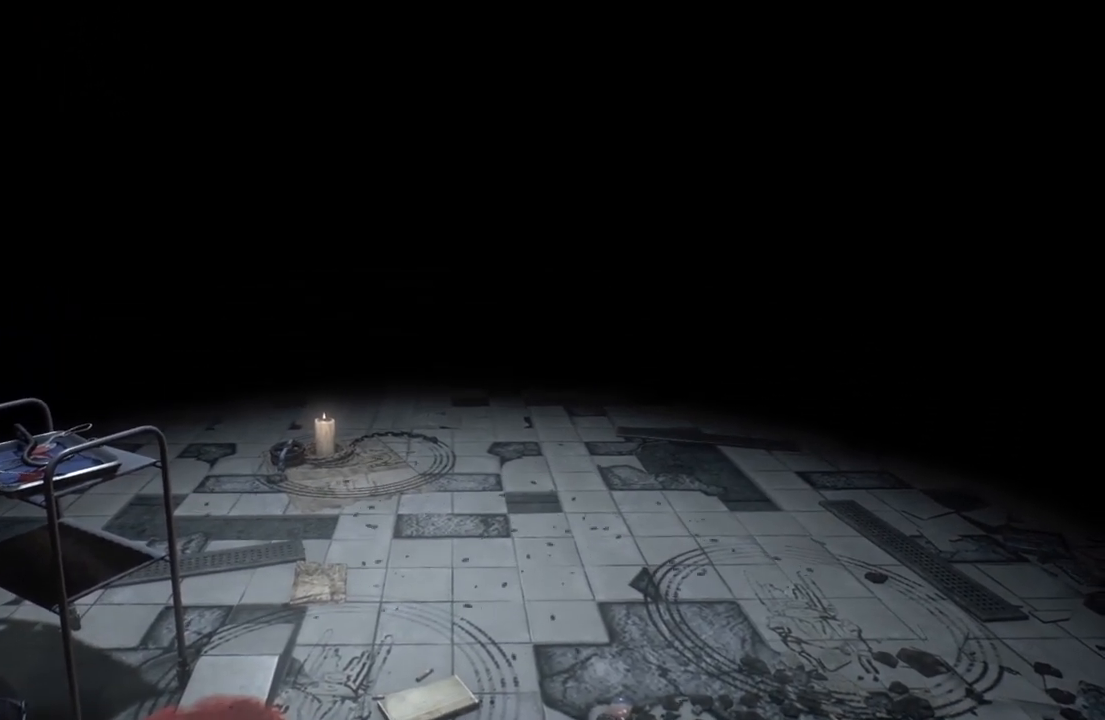
{"buttons": [], "left_stick": "up-left", "right_stick": "center", "events": [[150, "left_stick", "up-left"]]}
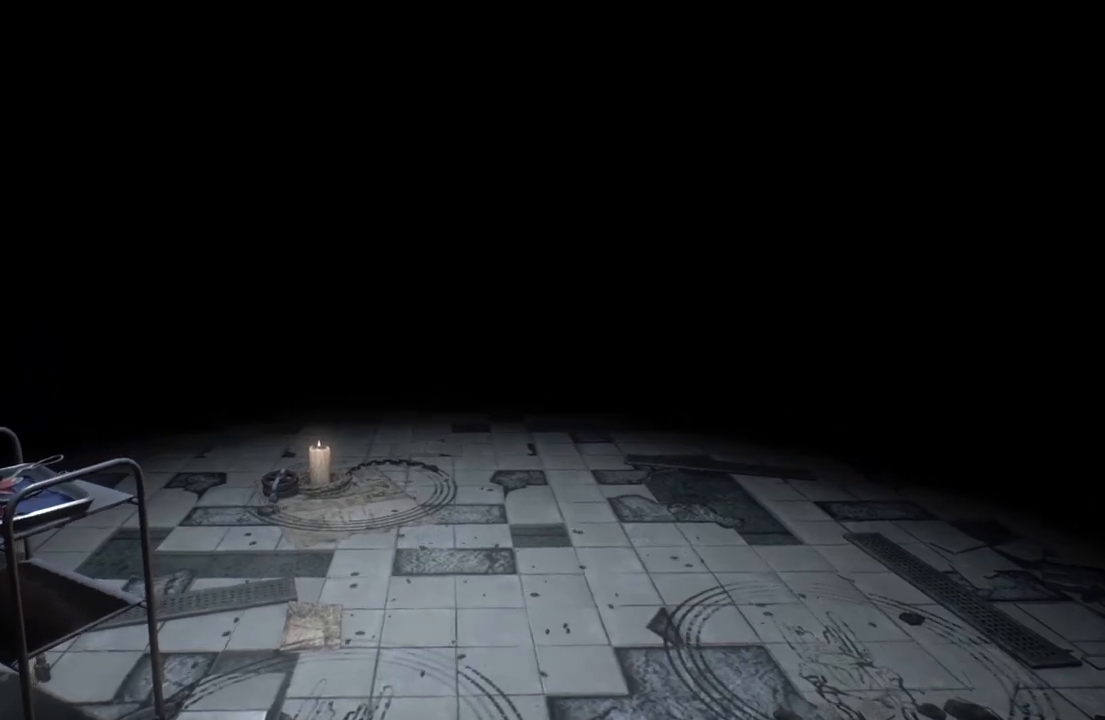
{"buttons": [], "left_stick": "left", "right_stick": "right", "events": [[150, "left_stick", "left"], [300, "left_stick", "down-left"], [467, "left_stick", "left"], [467, "right_stick", "right"]]}
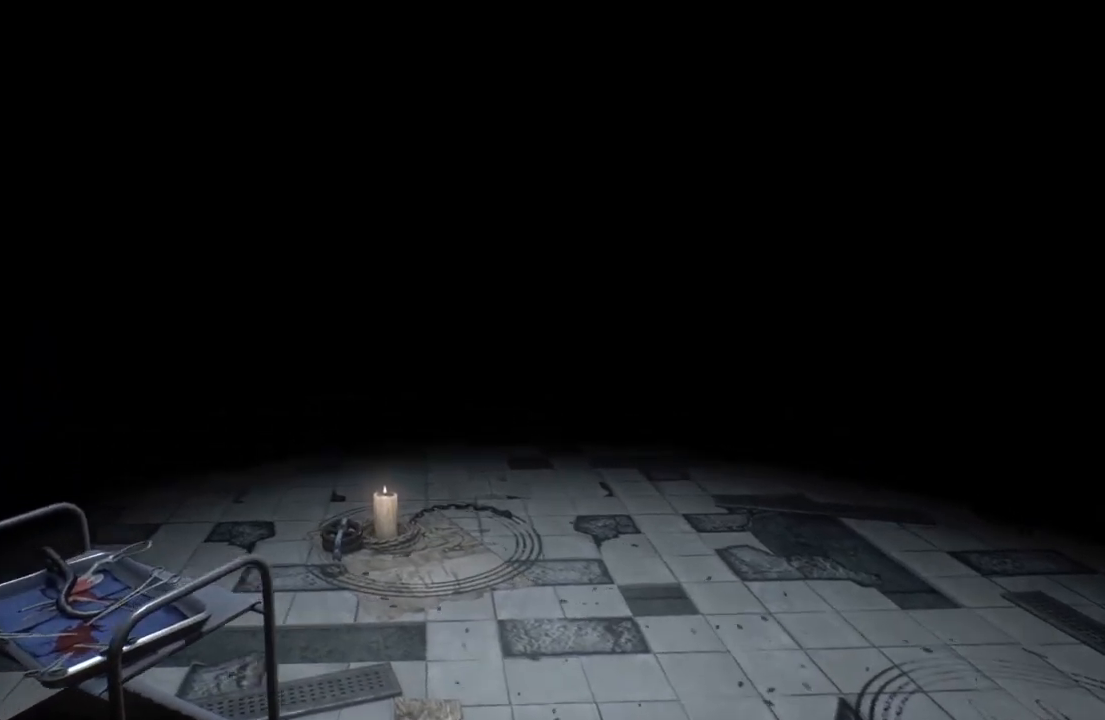
{"buttons": [], "left_stick": "down-left", "right_stick": "right", "events": [[233, "left_stick", "down-left"]]}
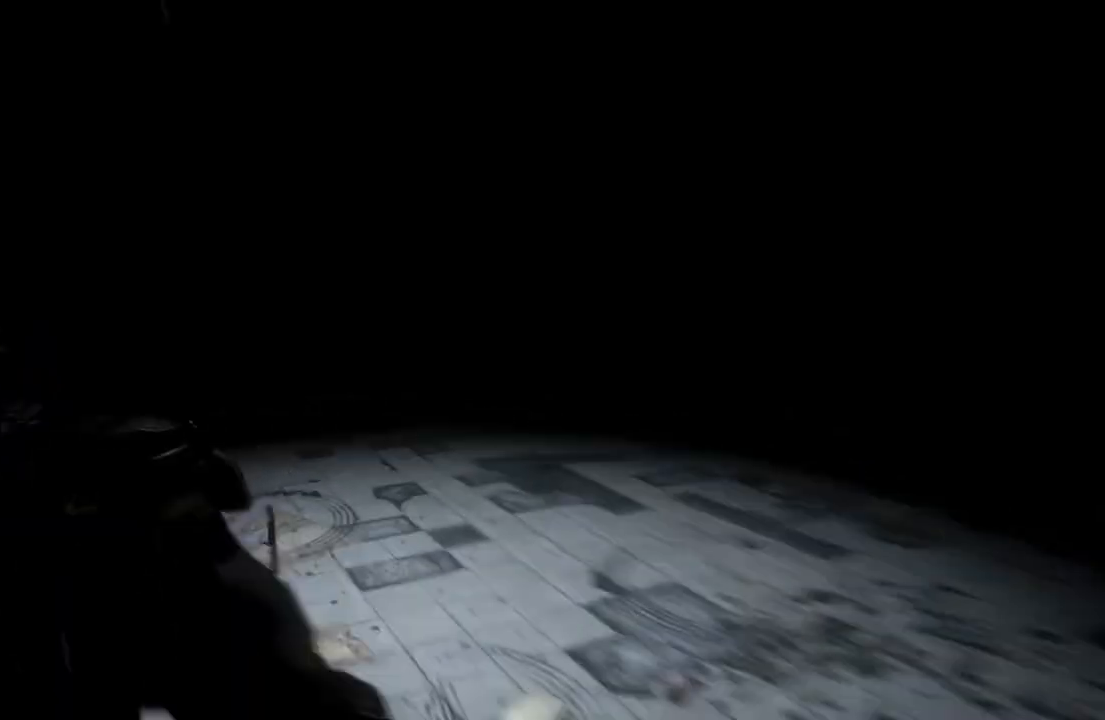
{"buttons": [], "left_stick": "center", "right_stick": "right", "events": [[50, "right_stick", "center"], [200, "left_stick", "center"], [367, "right_stick", "right"]]}
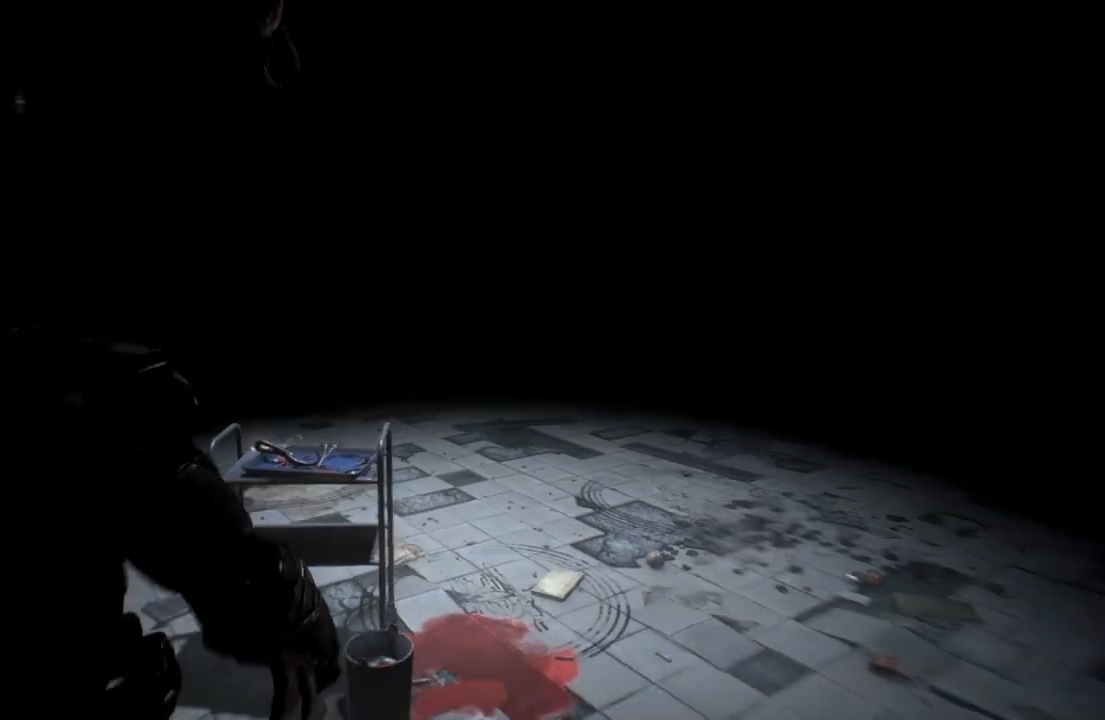
{"buttons": [], "left_stick": "up", "right_stick": "center", "events": [[50, "left_stick", "up-right"], [333, "right_stick", "center"], [350, "left_stick", "up"]]}
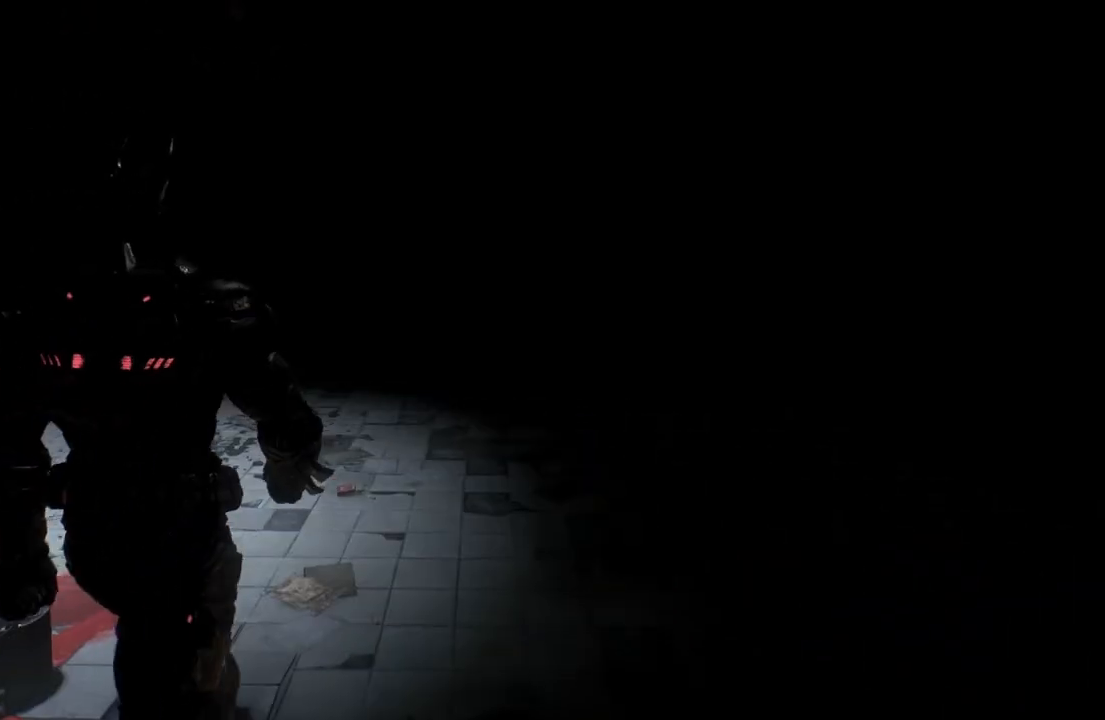
{"buttons": [], "left_stick": "up", "right_stick": "center", "events": [[17, "left_stick", "center"], [350, "right_stick", "up"], [417, "left_stick", "up"], [450, "right_stick", "center"]]}
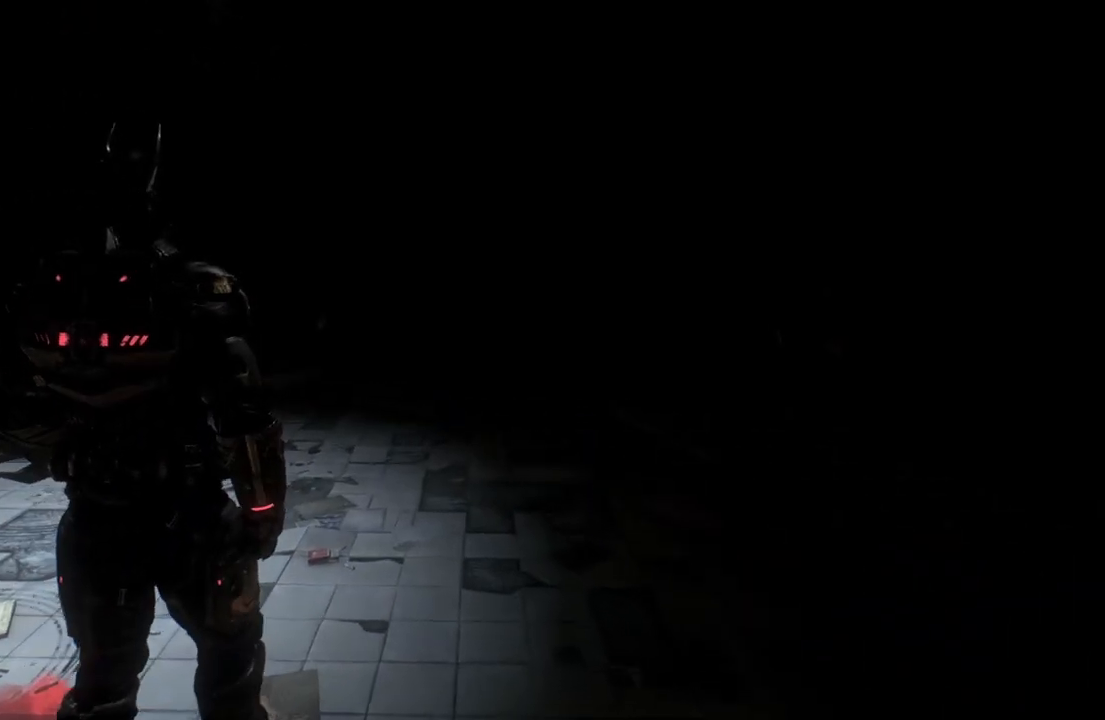
{"buttons": [], "left_stick": "up", "right_stick": "center", "events": [[100, "right_stick", "left"], [350, "right_stick", "center"]]}
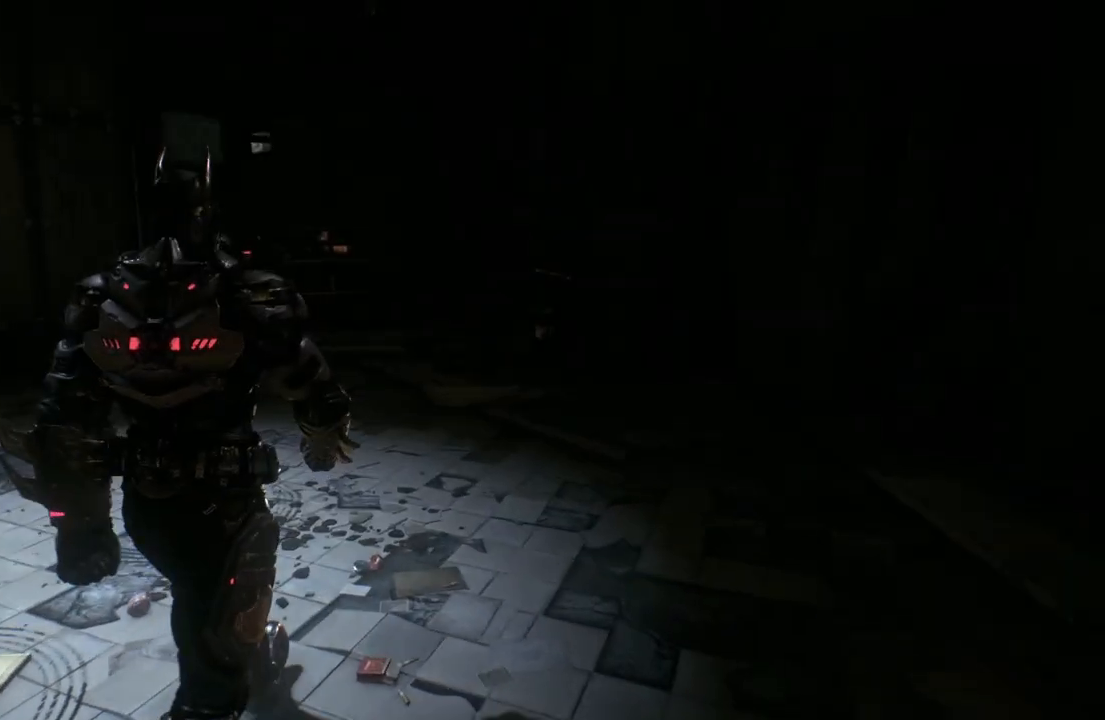
{"buttons": [], "left_stick": "up", "right_stick": "center", "events": []}
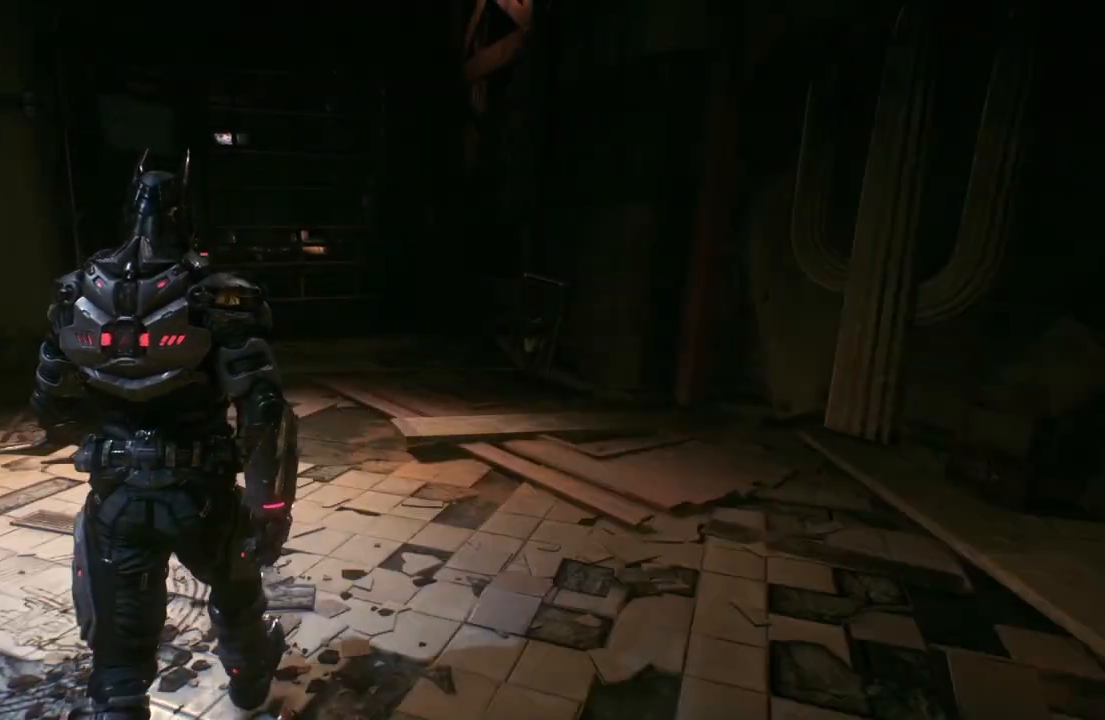
{"buttons": [], "left_stick": "down", "right_stick": "right", "events": [[133, "left_stick", "center"], [250, "right_stick", "right"], [317, "left_stick", "down"]]}
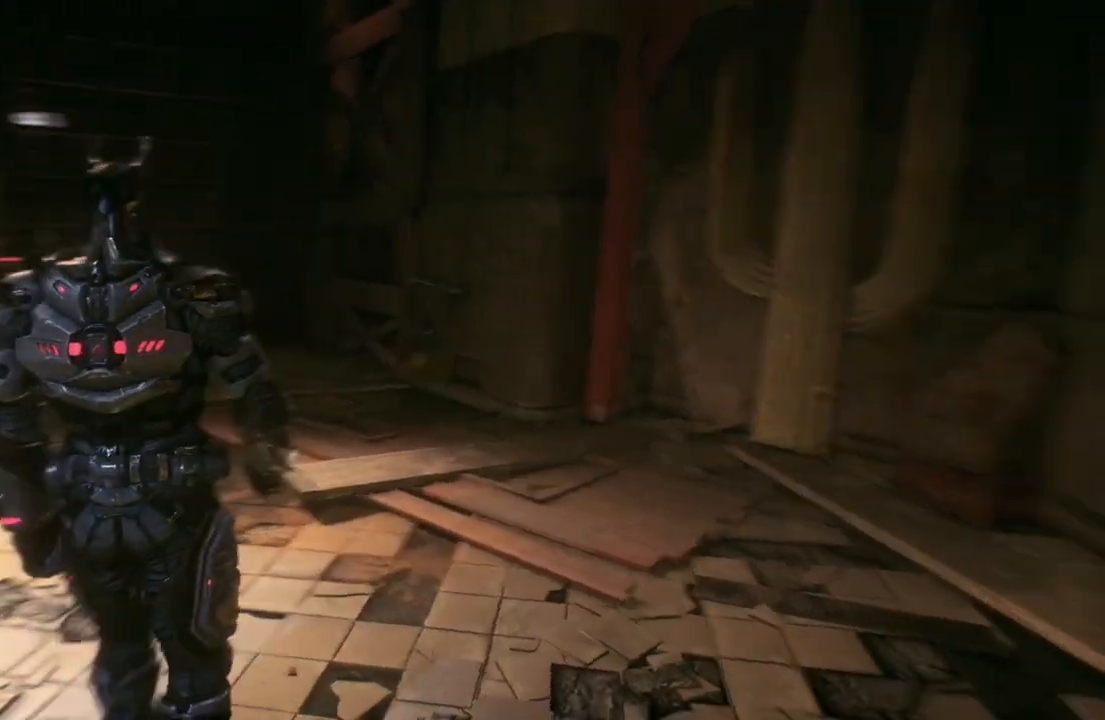
{"buttons": [], "left_stick": "down-left", "right_stick": "center", "events": [[17, "left_stick", "down-left"], [467, "right_stick", "center"]]}
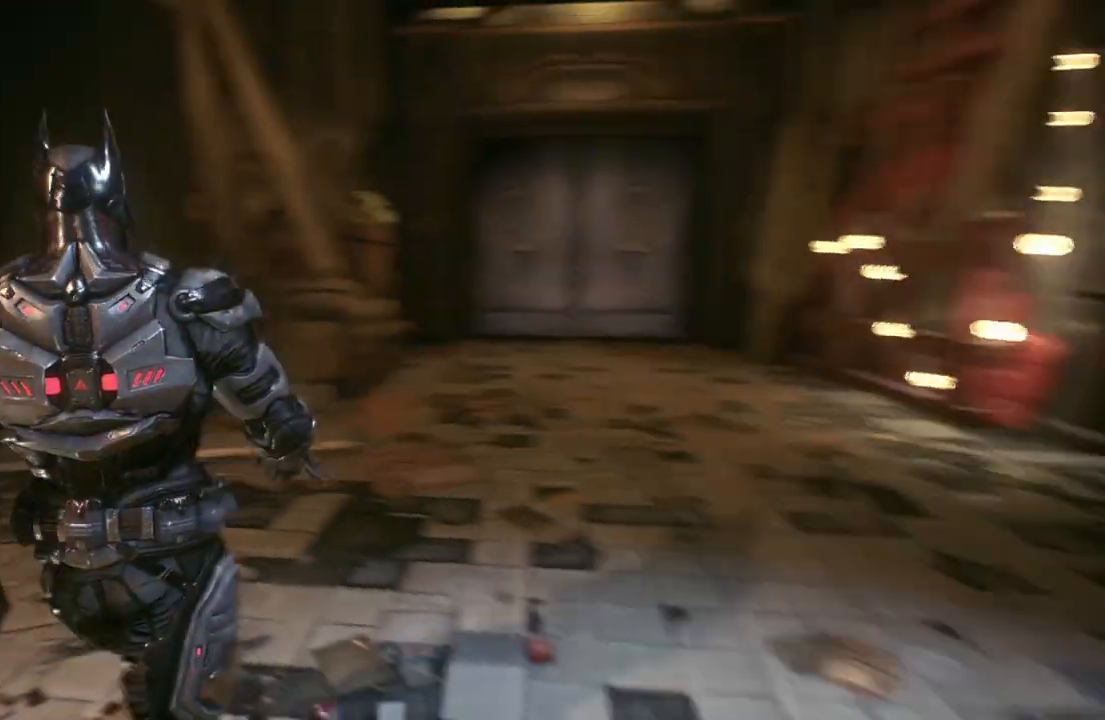
{"buttons": [], "left_stick": "up-right", "right_stick": "left", "events": [[133, "left_stick", "center"], [217, "left_stick", "up"], [417, "left_stick", "up-right"], [433, "right_stick", "left"]]}
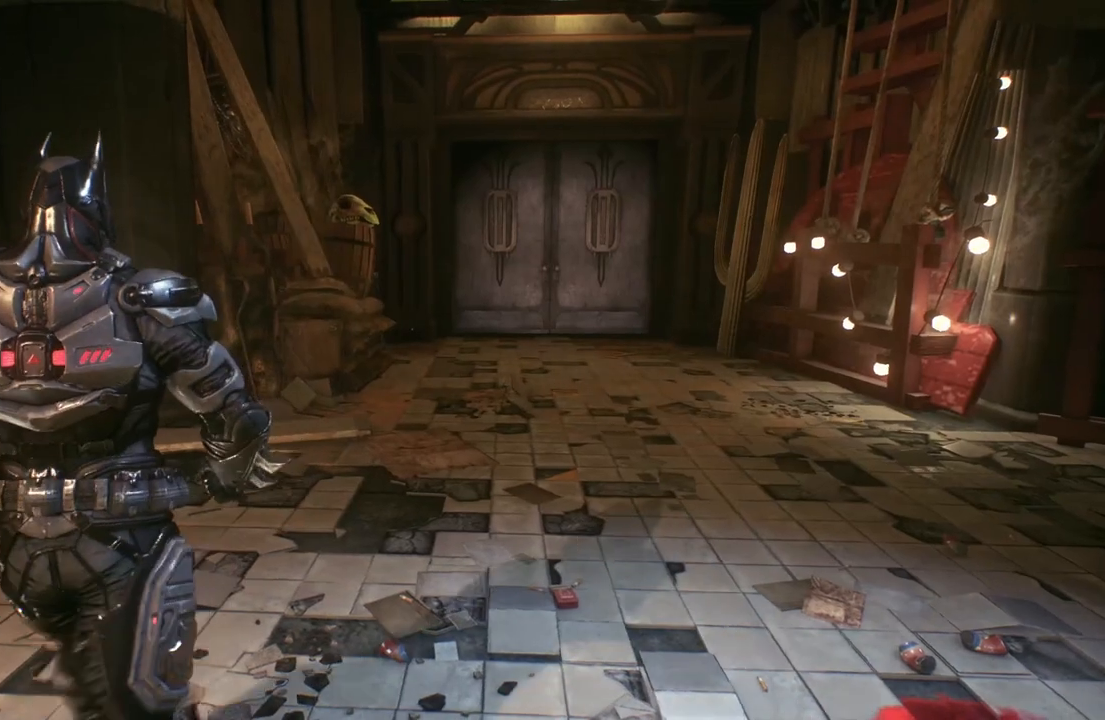
{"buttons": [], "left_stick": "center", "right_stick": "left", "events": [[150, "left_stick", "center"]]}
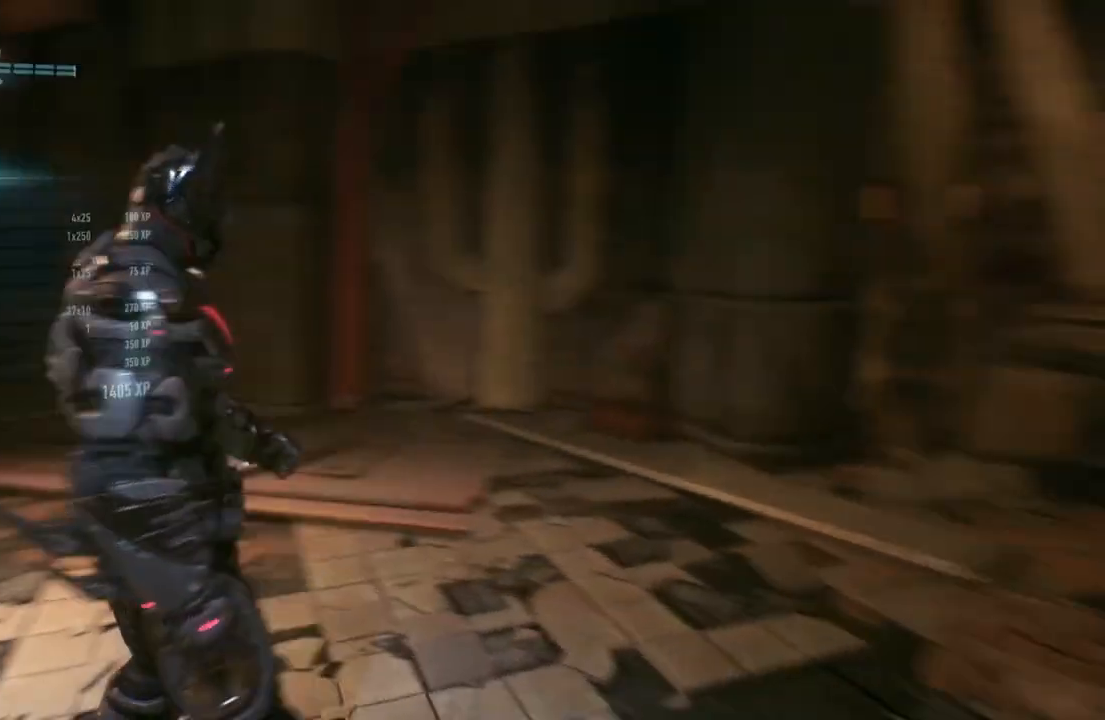
{"buttons": [], "left_stick": "up-right", "right_stick": "center", "events": [[50, "left_stick", "up"], [283, "right_stick", "center"], [483, "left_stick", "up-right"]]}
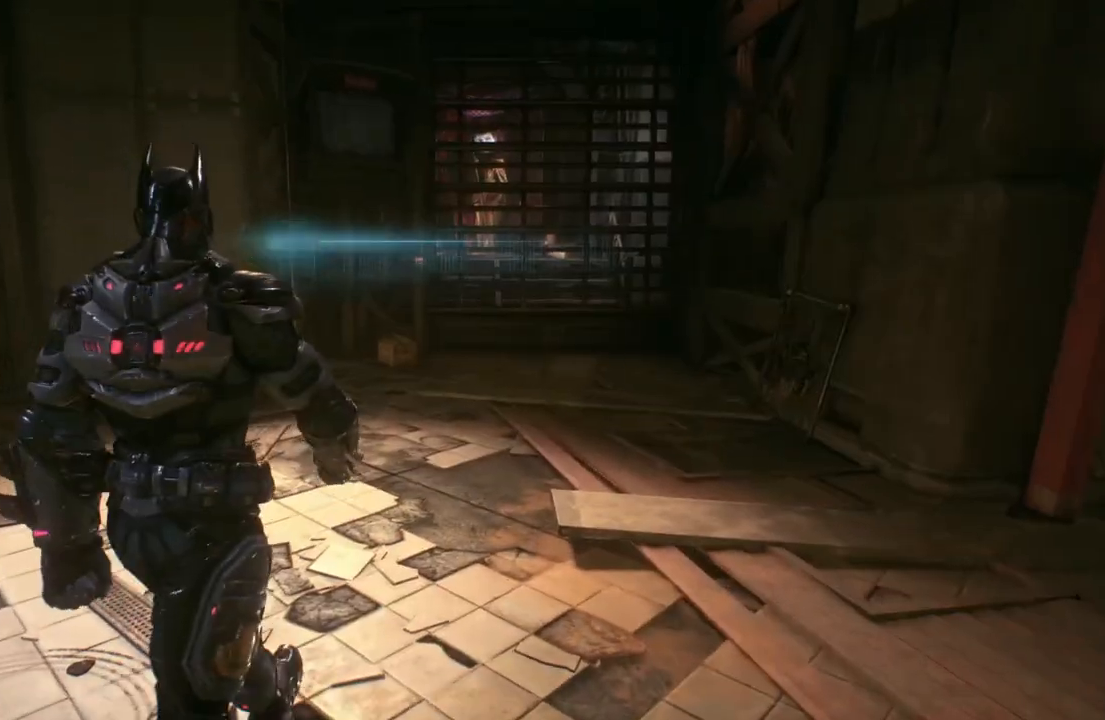
{"buttons": ["L2"], "left_stick": "center", "right_stick": "up-left", "events": [[283, "left_stick", "center"], [300, "L2", "down"], [483, "right_stick", "up-left"]]}
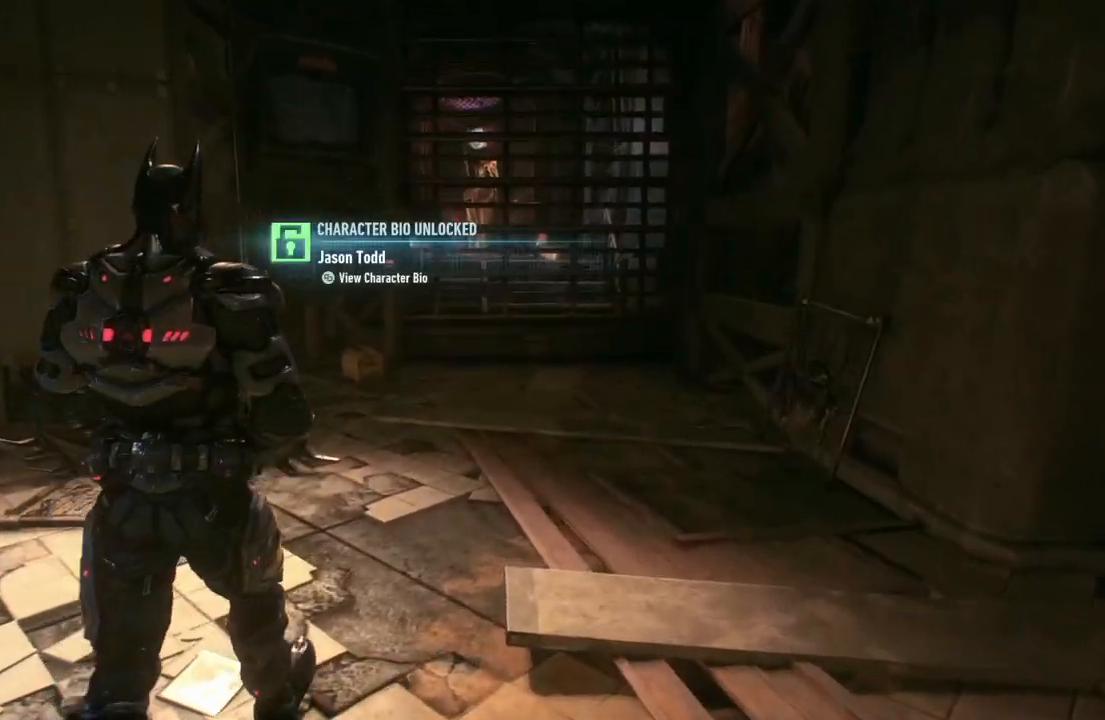
{"buttons": ["L2"], "left_stick": "up", "right_stick": "up-left", "events": [[17, "left_stick", "up"]]}
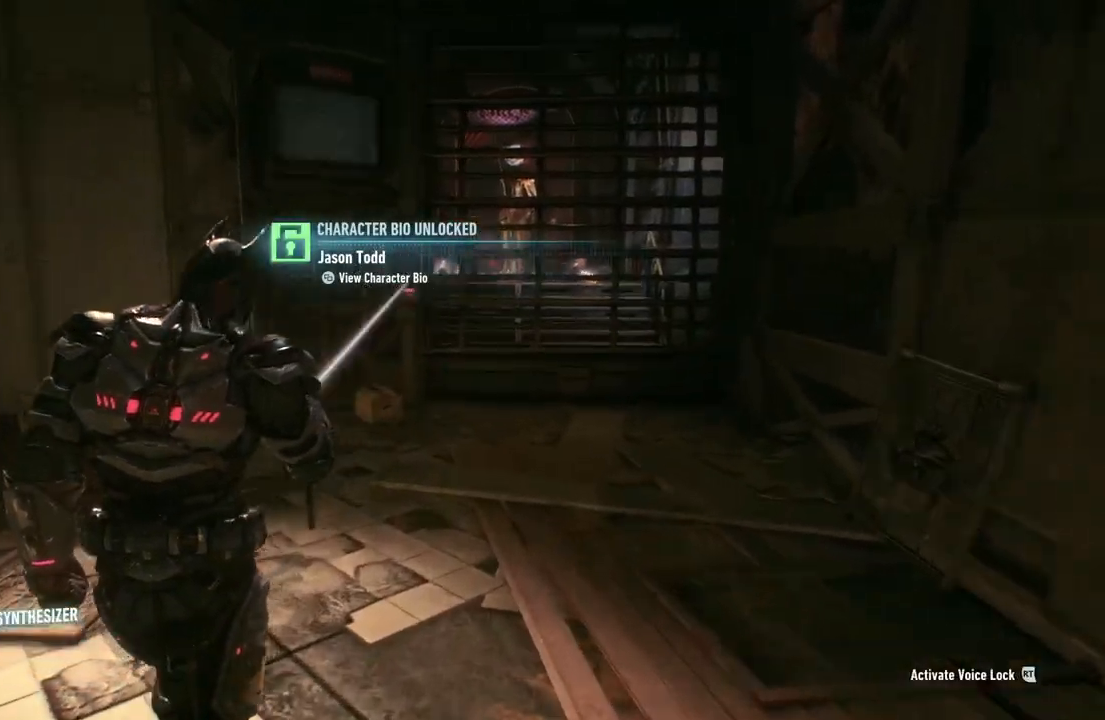
{"buttons": ["L2", "R2"], "left_stick": "up", "right_stick": "center", "events": [[117, "right_stick", "center"], [400, "R2", "down"]]}
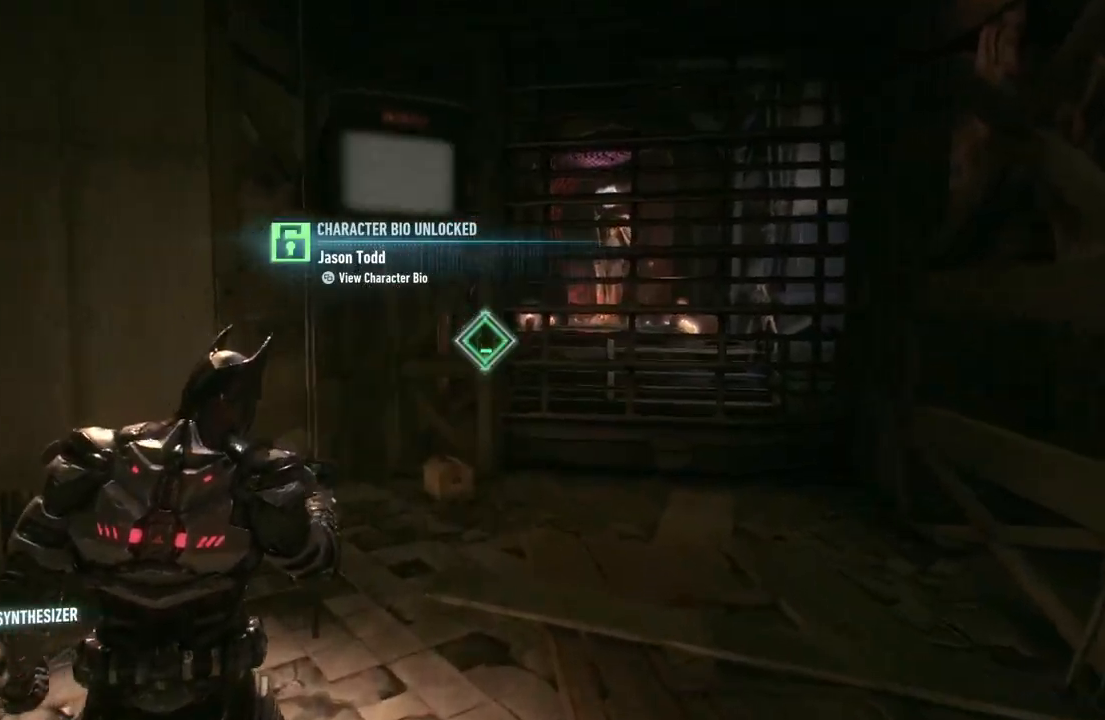
{"buttons": ["A"], "left_stick": "up-right", "right_stick": "center", "events": [[100, "R2", "up"], [183, "L2", "up"], [350, "A", "down"], [367, "left_stick", "up-right"]]}
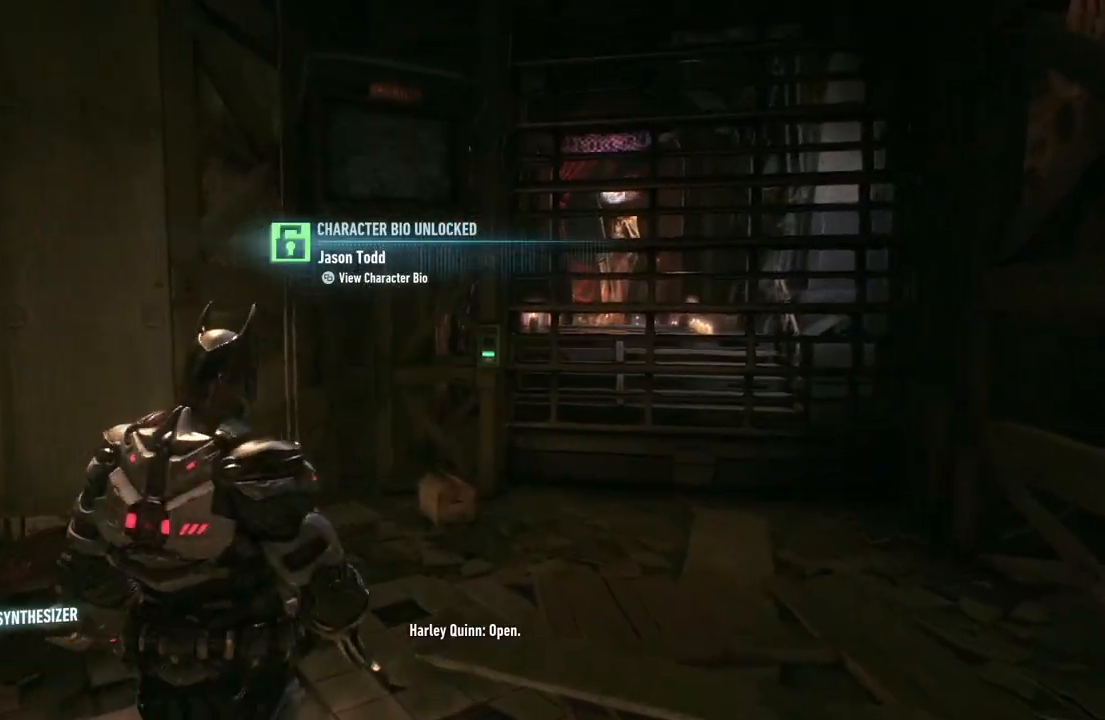
{"buttons": ["A"], "left_stick": "up", "right_stick": "center", "events": [[350, "left_stick", "up"]]}
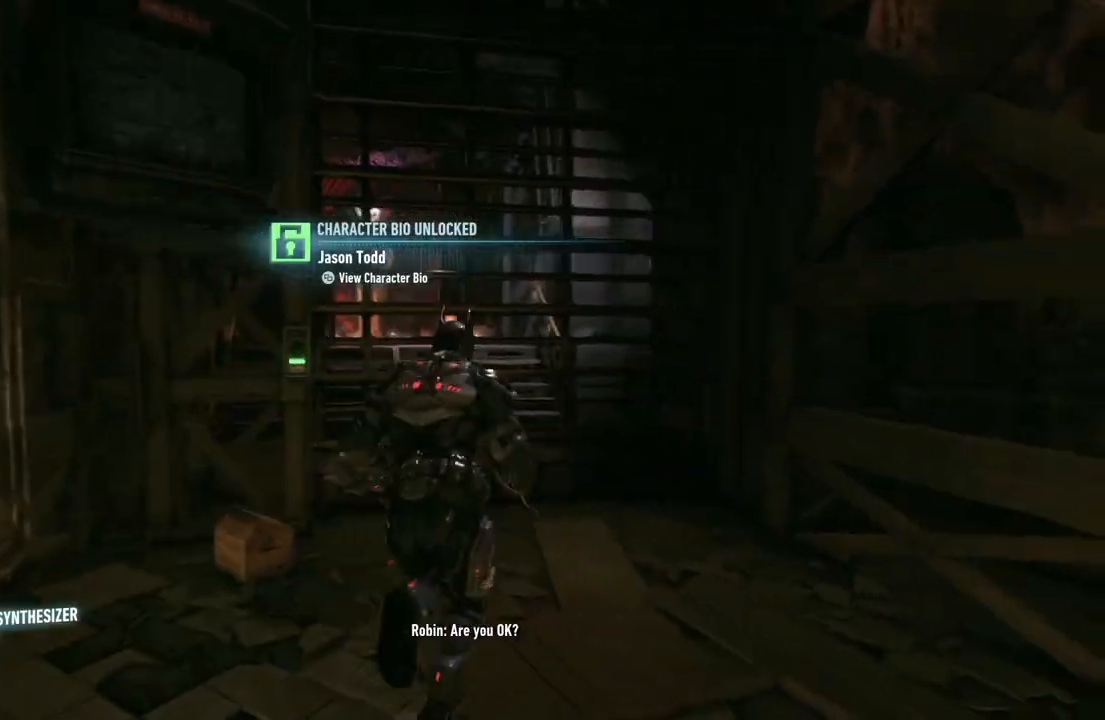
{"buttons": [], "left_stick": "center", "right_stick": "center", "events": [[367, "A", "up"], [483, "left_stick", "center"]]}
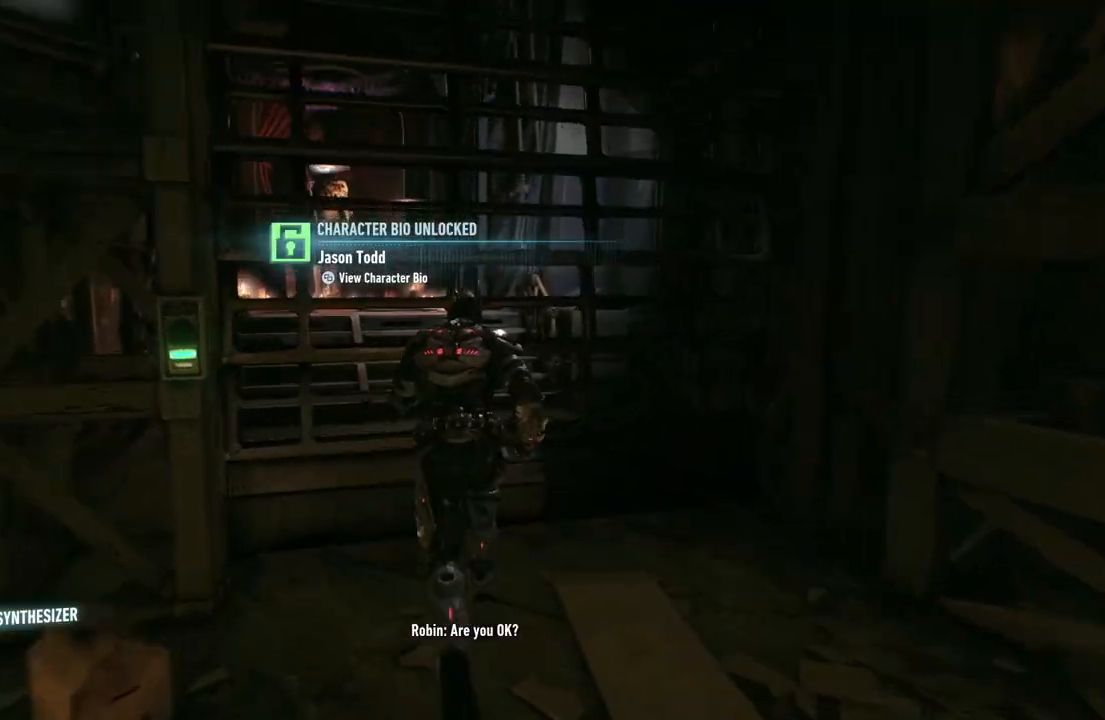
{"buttons": [], "left_stick": "center", "right_stick": "left", "events": [[200, "right_stick", "left"]]}
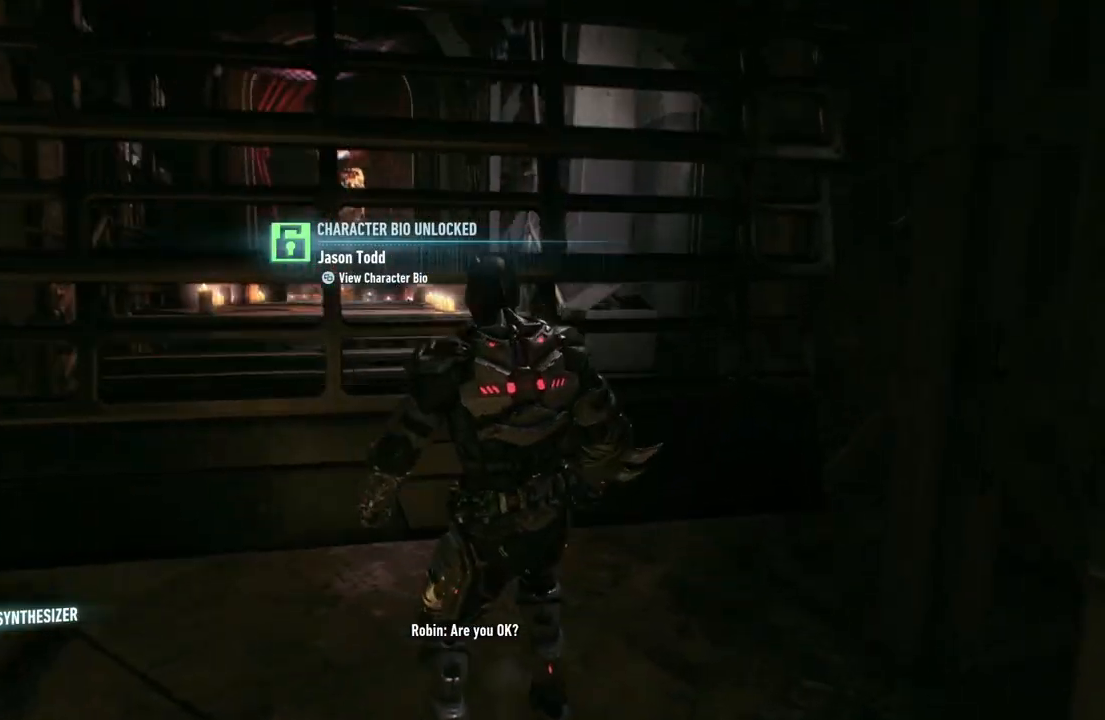
{"buttons": ["A"], "left_stick": "up", "right_stick": "center", "events": [[150, "right_stick", "center"], [200, "left_stick", "up"], [300, "A", "down"]]}